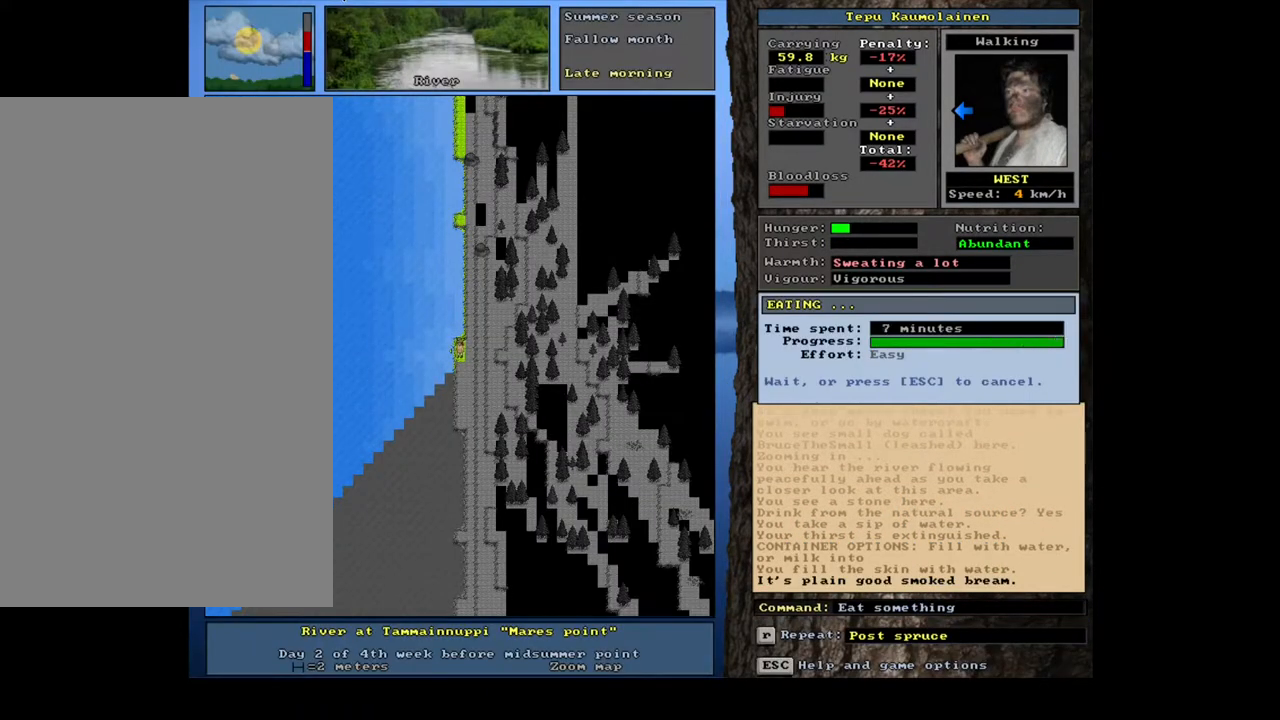
Gameplay with keyboard and mouse; each line is a JSON object with the keys and mouse buttons held at the frame after it. "events" lists presses ("down") and releases ("up") of ".", "/", "0", "1", "2", "3", "4", "5", "6", "7", "8", "9", "a", "alt_l", "alt_r", "b", "backslash", "c", "caps_lock", "comma", "ctrl_l", "ctrl_r", "d", "down", "e", "equals", "escape", "f", "f1", "f10", "f11", "f12", "f2", "f3", "f4", "f5", "f6", "f7", "f8", "f9", "g", "h", "i", "j", "k", "l", "lbracket", "left", "m", "minus", "n", "num0", "num1", "num2", "num3", "num4", "num5", "num6", "num7", "num8", "num9", "o", "p", "q", "quote", "r", "rbracket", "return", "right", "s", "semicolon", "shift_l", "shift_r", "space", "super", "t", "tab", "tilde", "u", "up", "v", "w", "x", "y", "z", "mouse_left", "mouse_wheel", "mouse_right", "mouse_mb4" and "mouse_mb5" between this image and that frame as [ms after this image, input, new state], when the widget could be followed in between; "backspace" appears only as held states. "mouse_left", "mouse_wheel", "mouse_right", "mouse_mb4", "mouse_mb5" = the "left", "wheel", "right", "mb4", "mb5" buttons of the "mouse" list. No other keys are recorded. "wheel" means that the mouse wheel is clicked or scrolled. Mouse movement is not recorded. Not read: other_keys.
{"keys": [], "mouse": [], "events": []}
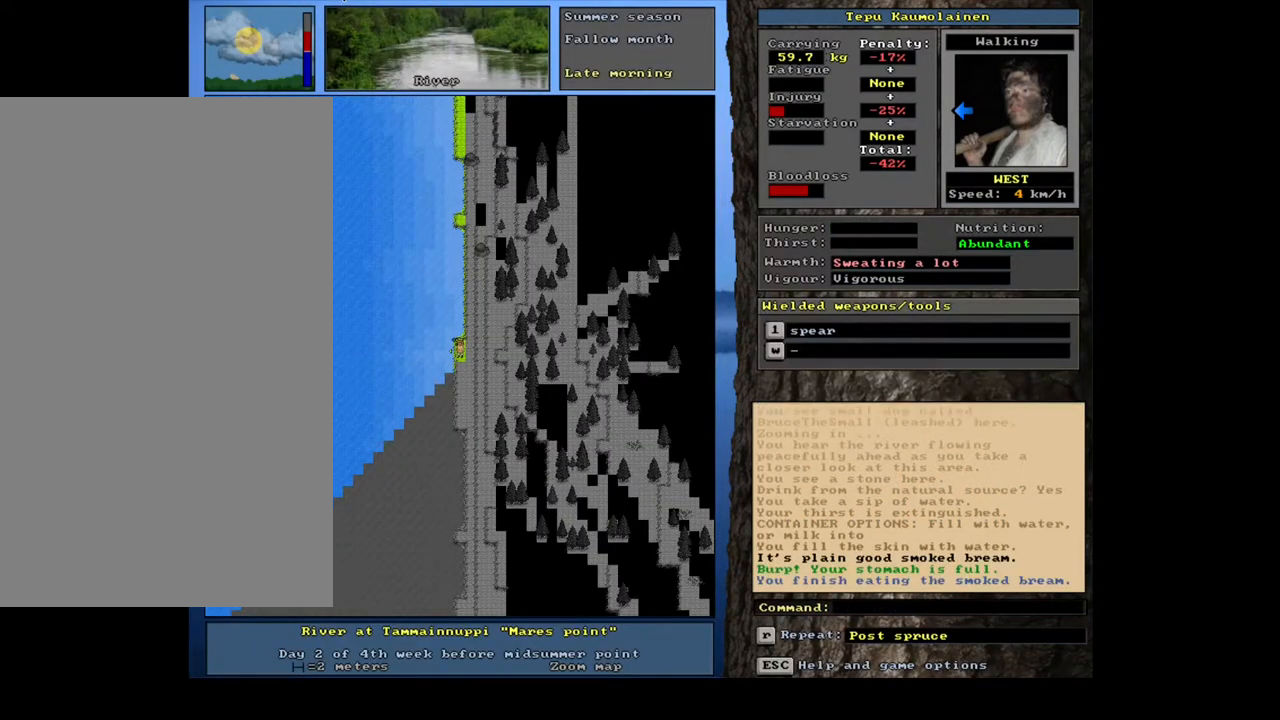
{"keys": [], "mouse": [], "events": []}
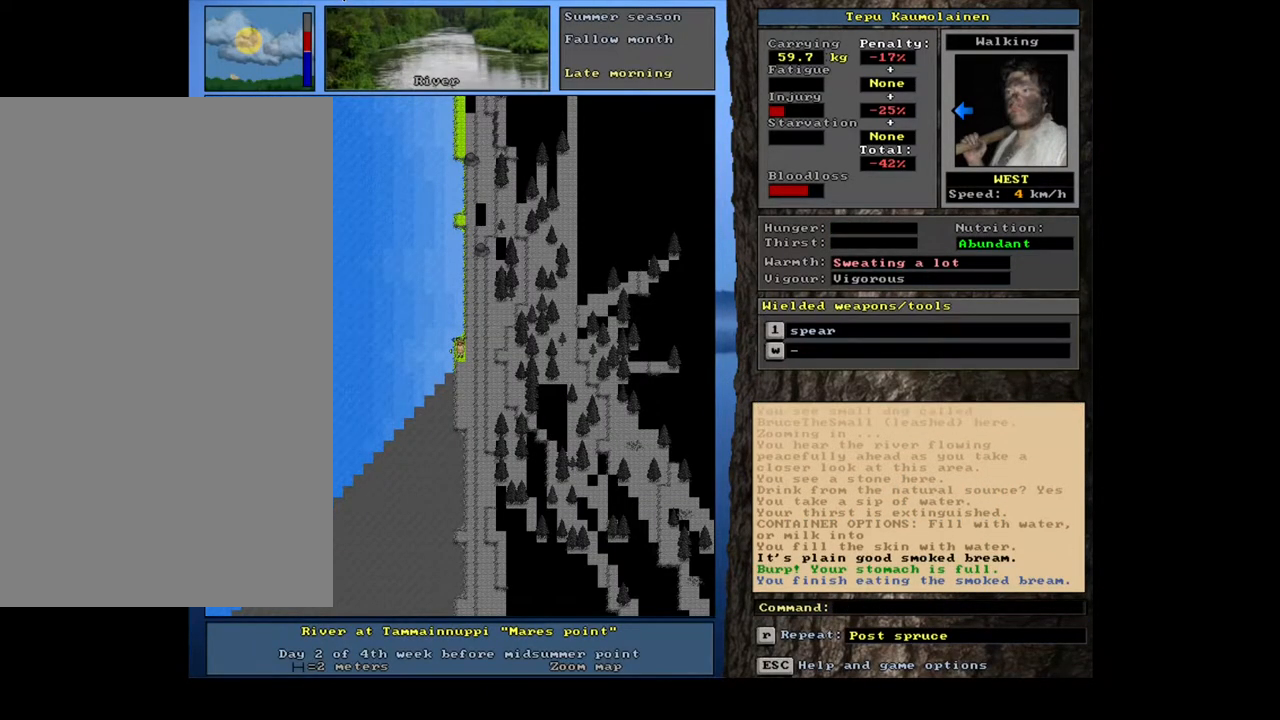
{"keys": [], "mouse": [], "events": [[33, "f7", "down"], [100, "f7", "up"]]}
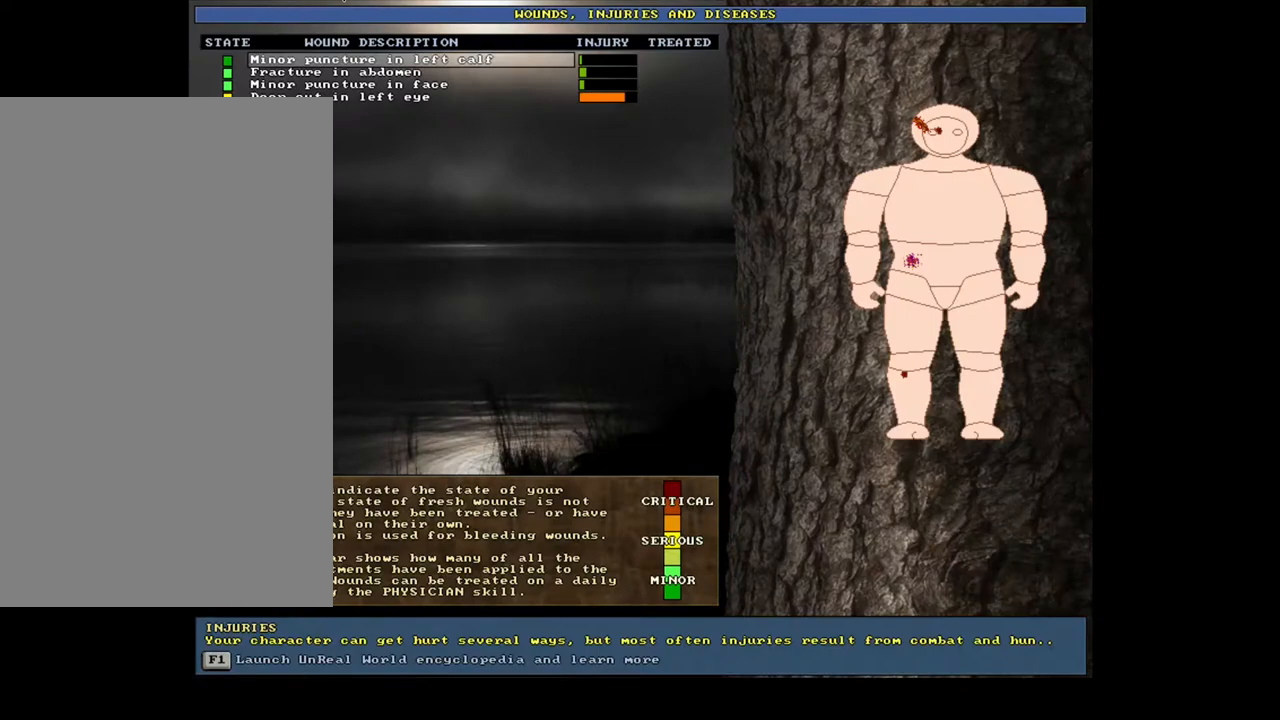
{"keys": ["num2"], "mouse": [], "events": [[450, "num2", "down"]]}
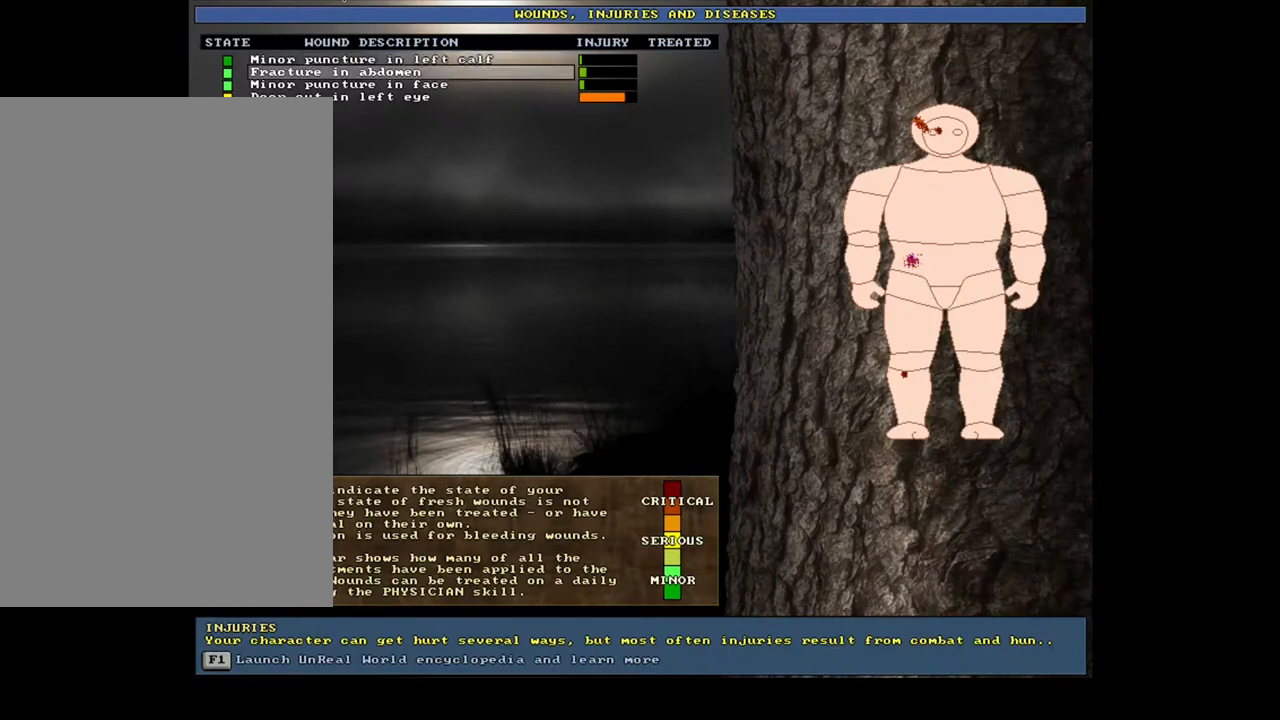
{"keys": [], "mouse": [], "events": [[17, "num2", "up"], [117, "num2", "down"], [217, "num2", "up"], [283, "num2", "down"], [400, "num2", "up"]]}
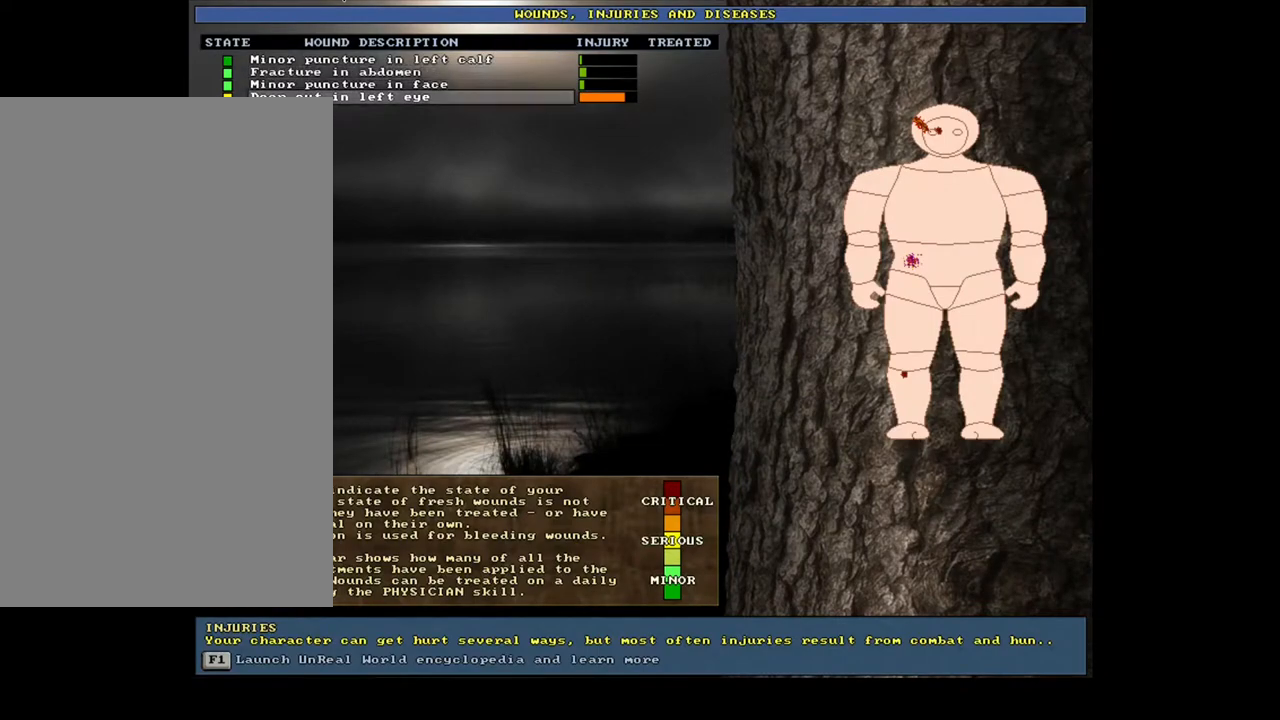
{"keys": [], "mouse": [], "events": []}
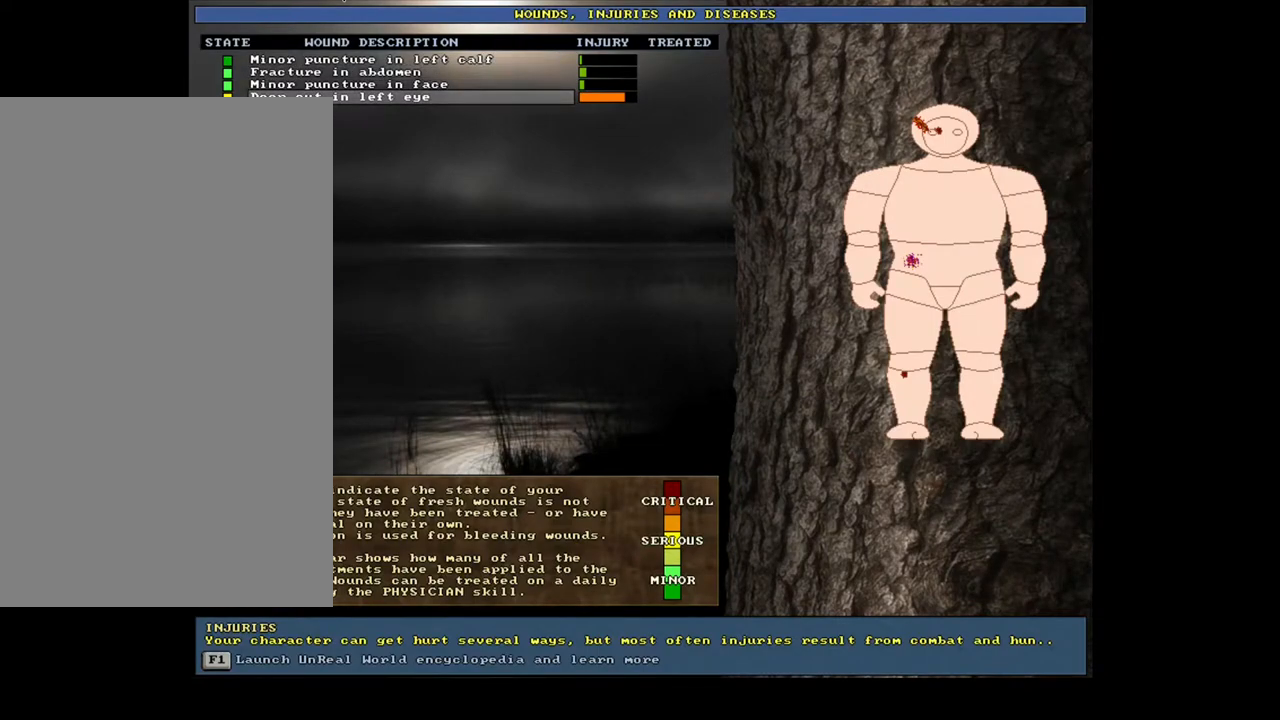
{"keys": [], "mouse": [], "events": []}
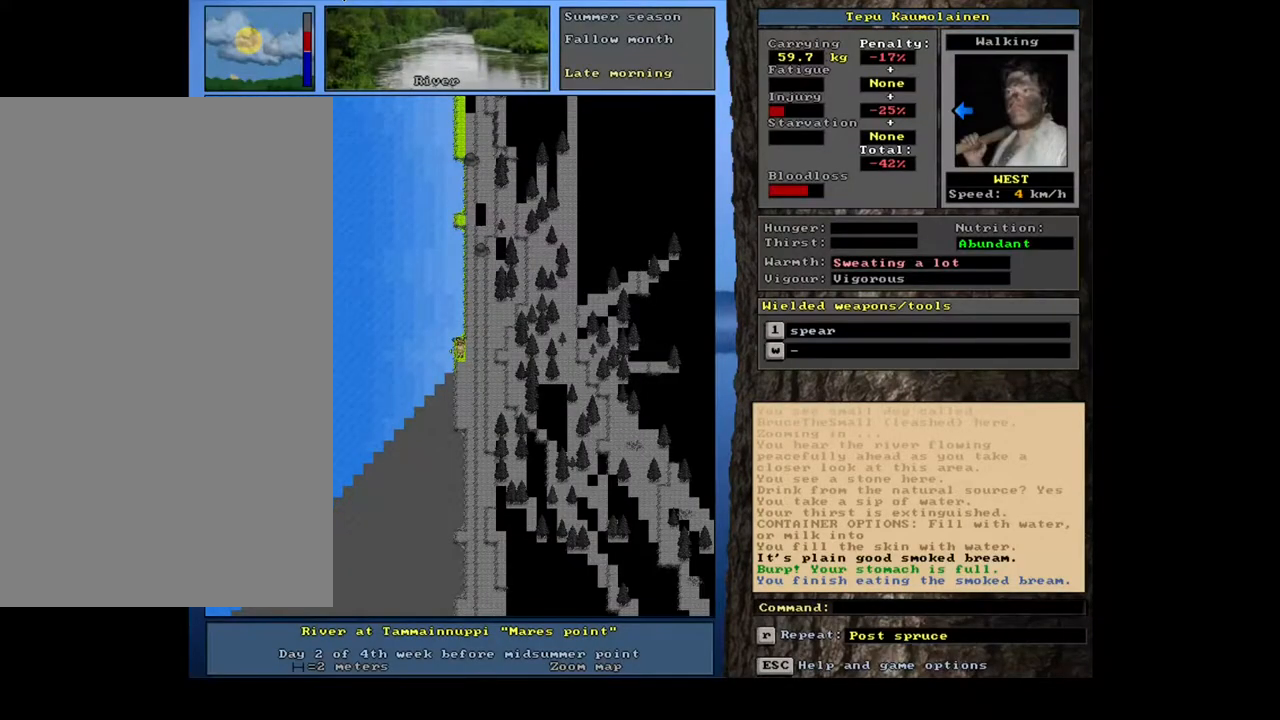
{"keys": [], "mouse": [], "events": []}
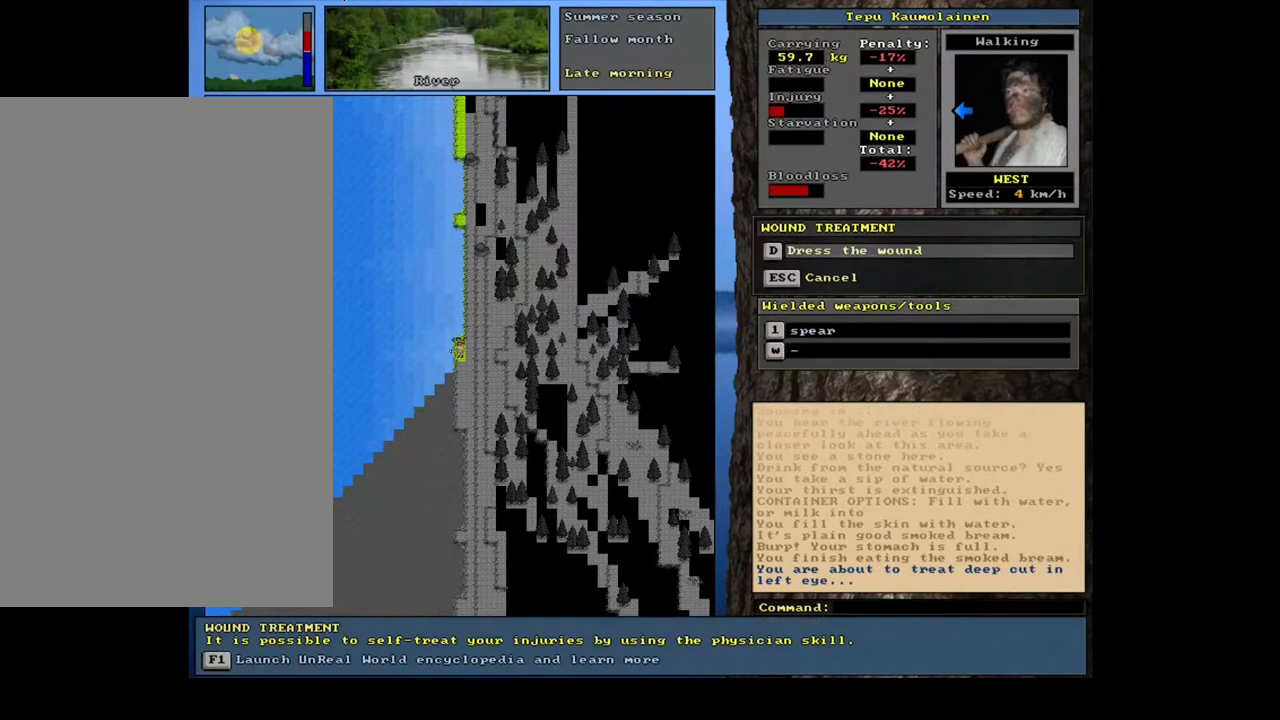
{"keys": [], "mouse": [], "events": []}
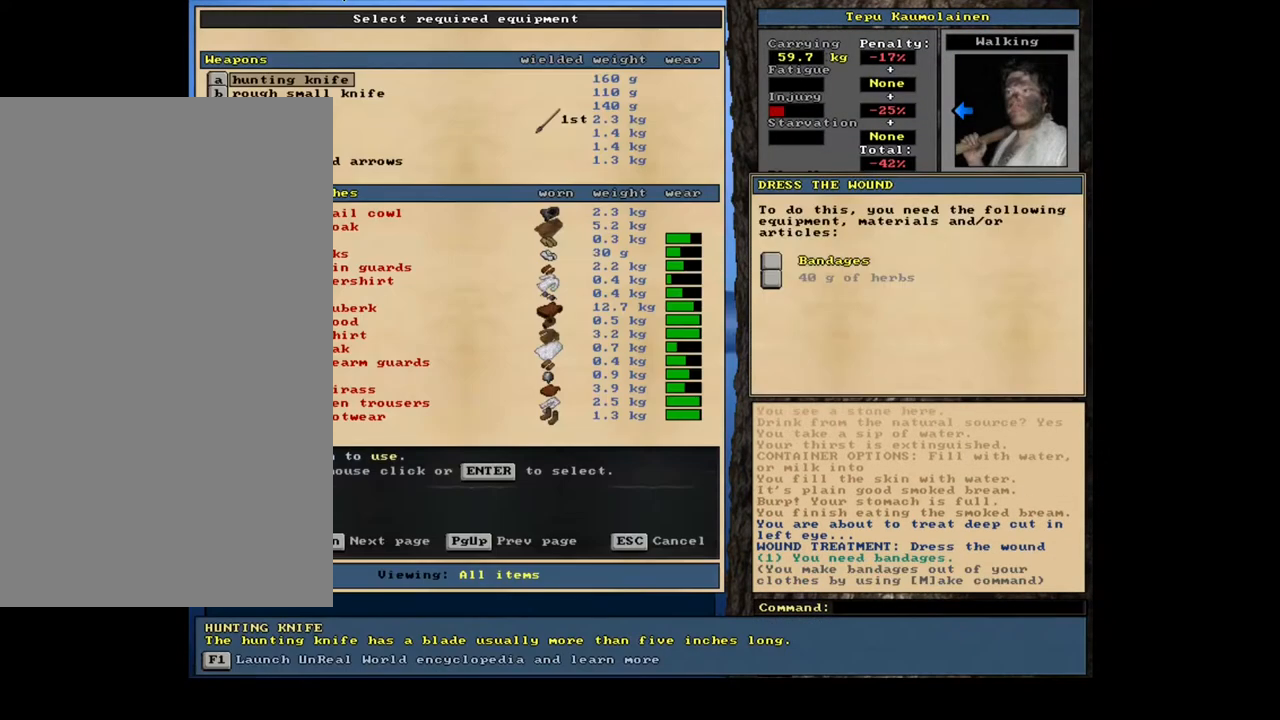
{"keys": [], "mouse": [], "events": []}
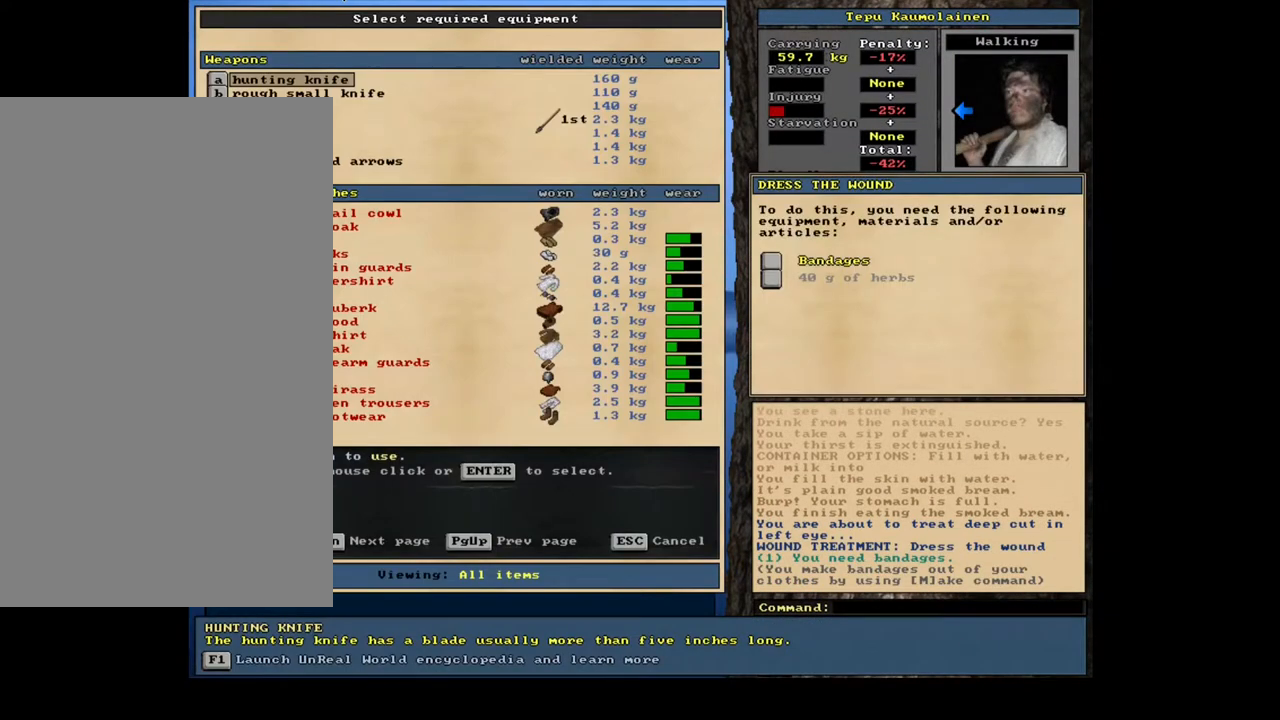
{"keys": [], "mouse": [], "events": [[333, "escape", "down"], [467, "escape", "up"]]}
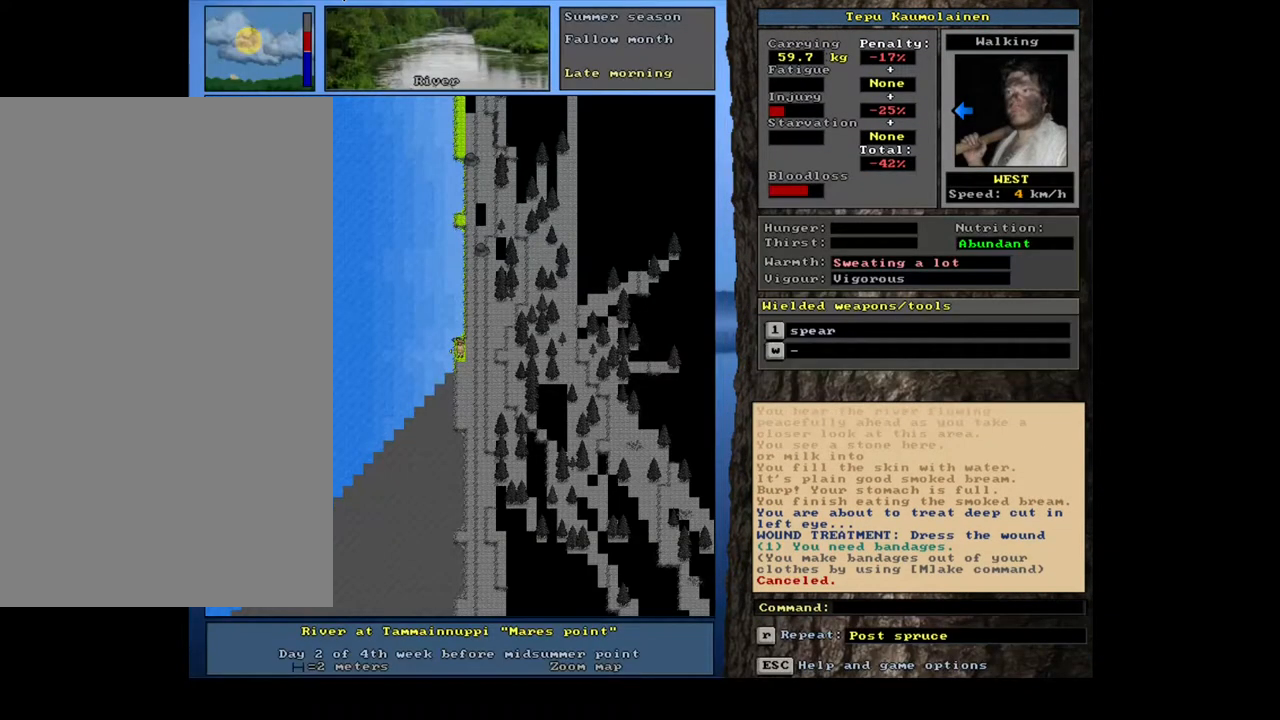
{"keys": [], "mouse": [], "events": []}
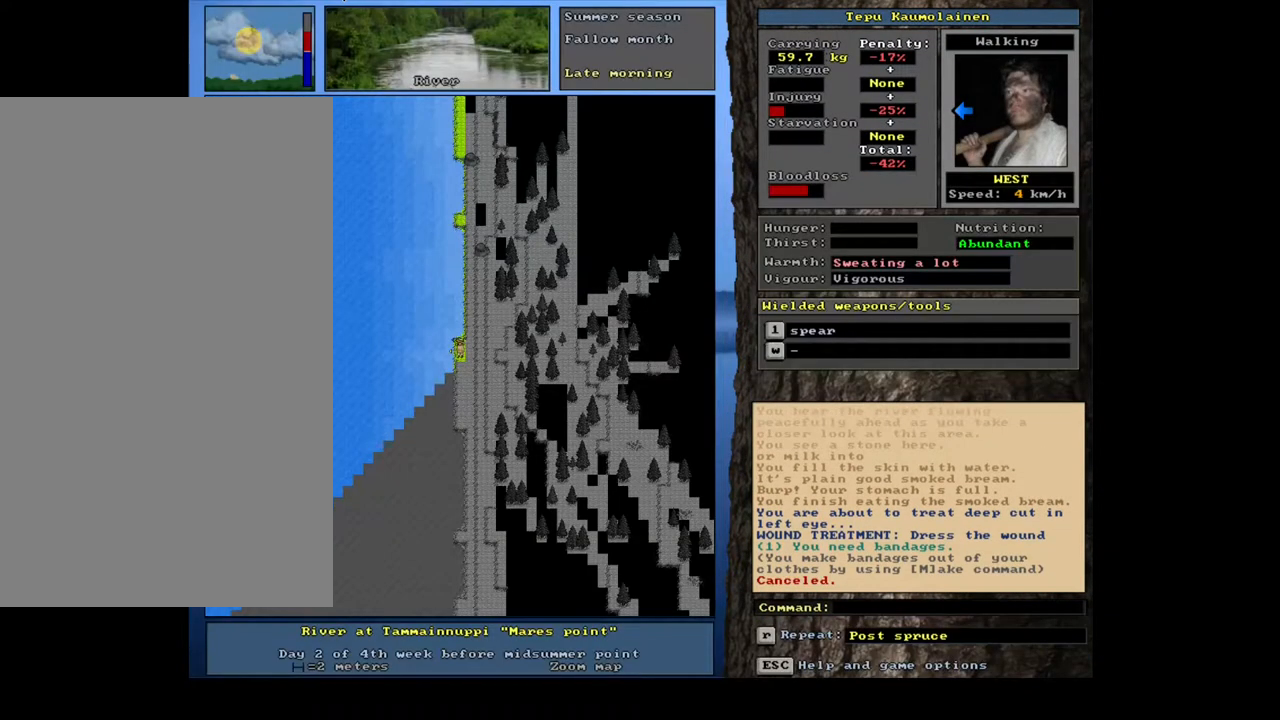
{"keys": [], "mouse": [], "events": []}
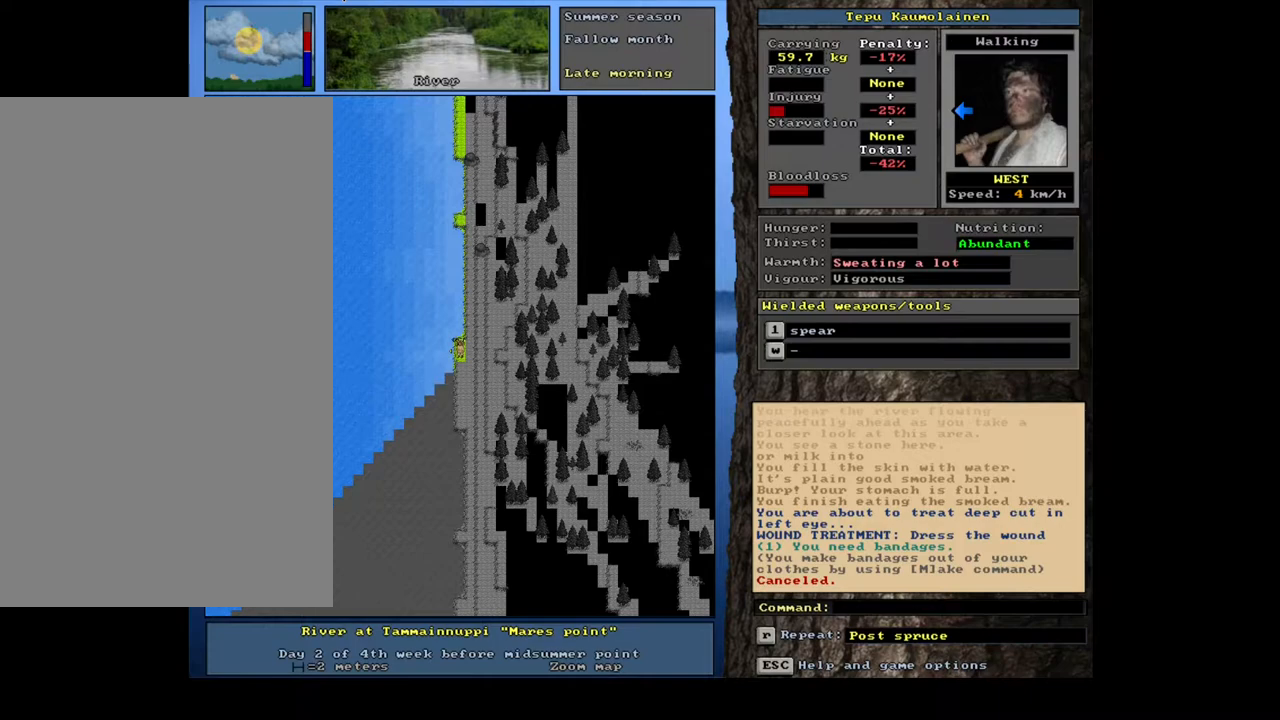
{"keys": ["f7"], "mouse": [], "events": [[500, "f7", "down"]]}
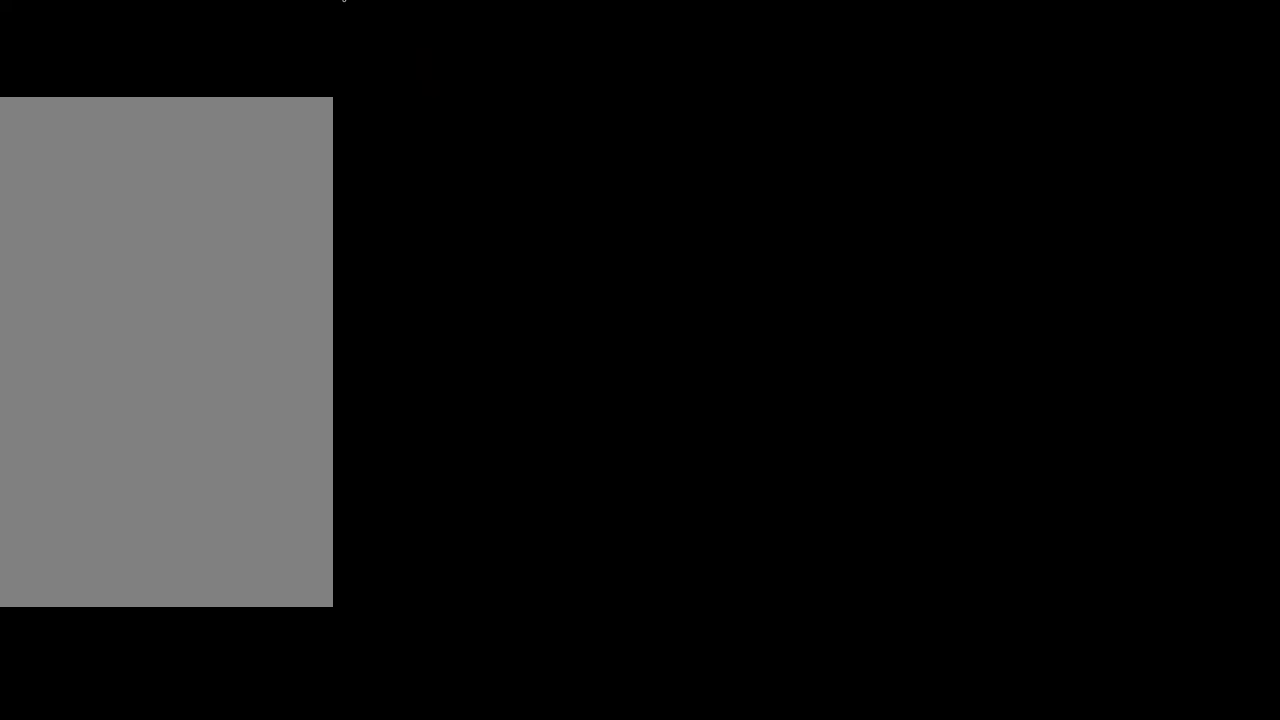
{"keys": [], "mouse": [], "events": [[83, "f7", "up"]]}
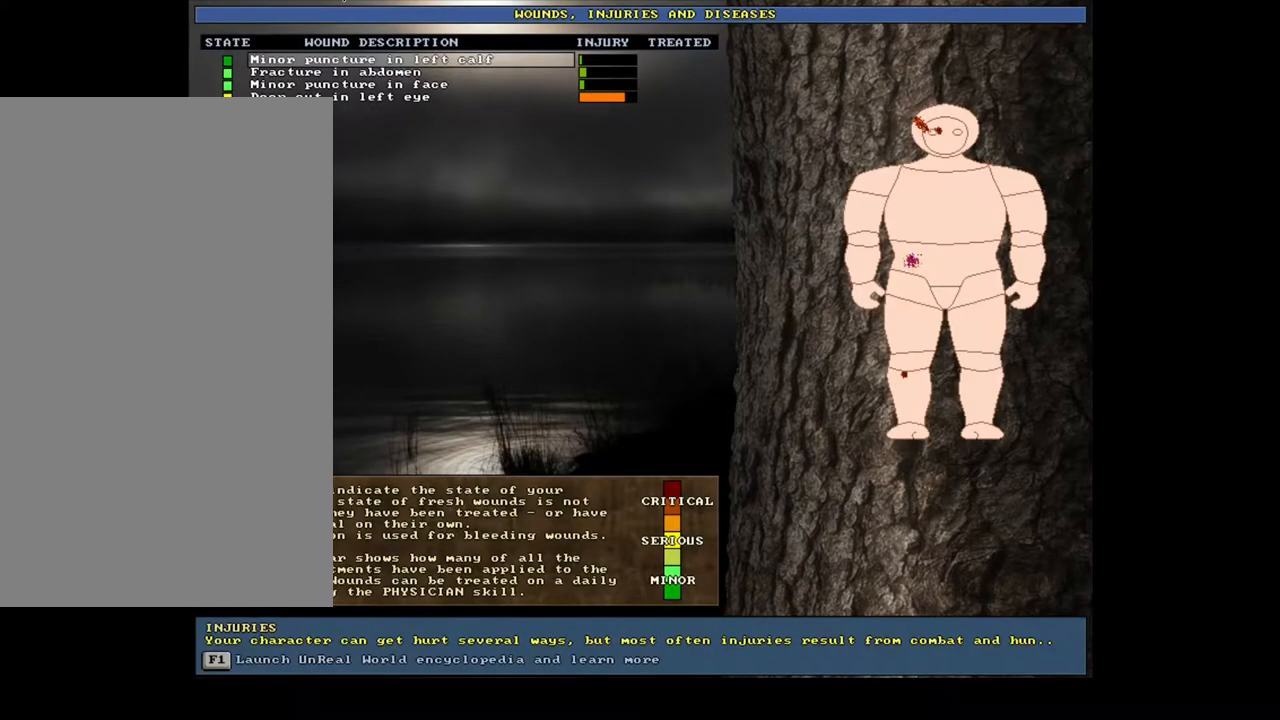
{"keys": [], "mouse": [], "events": [[133, "num2", "down"], [233, "num2", "up"], [317, "num2", "down"], [417, "num2", "up"]]}
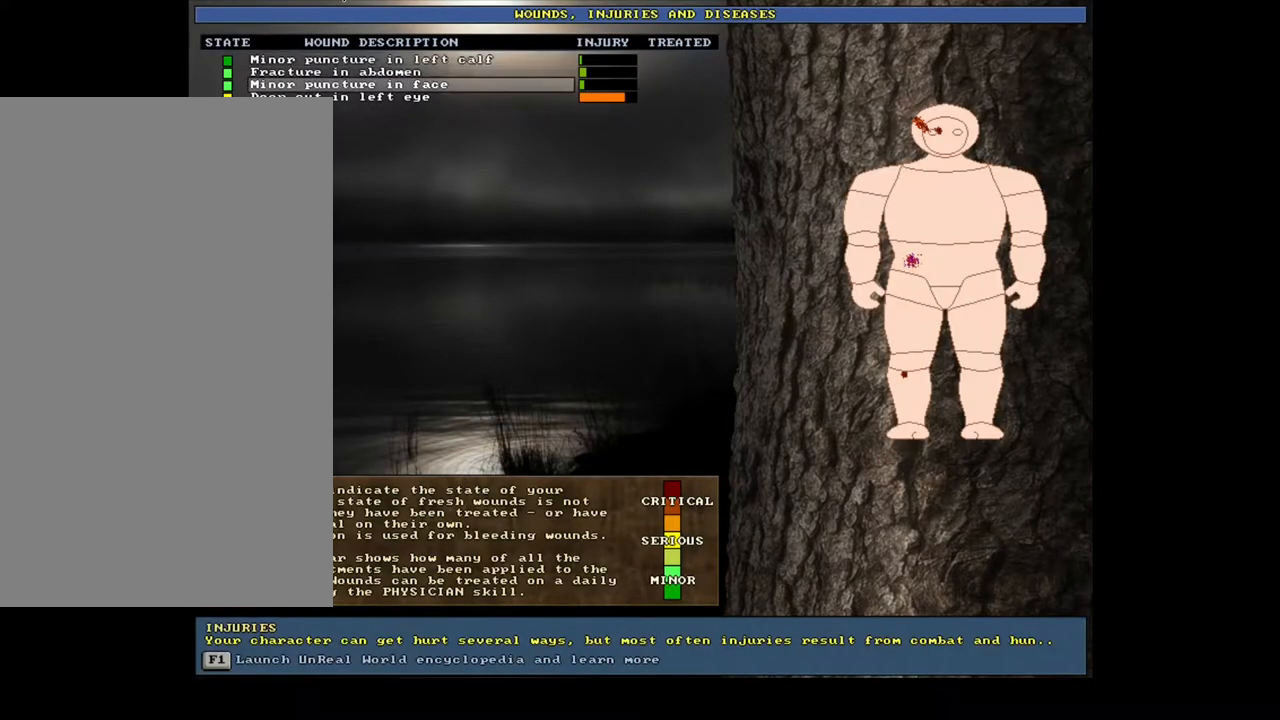
{"keys": [], "mouse": [], "events": []}
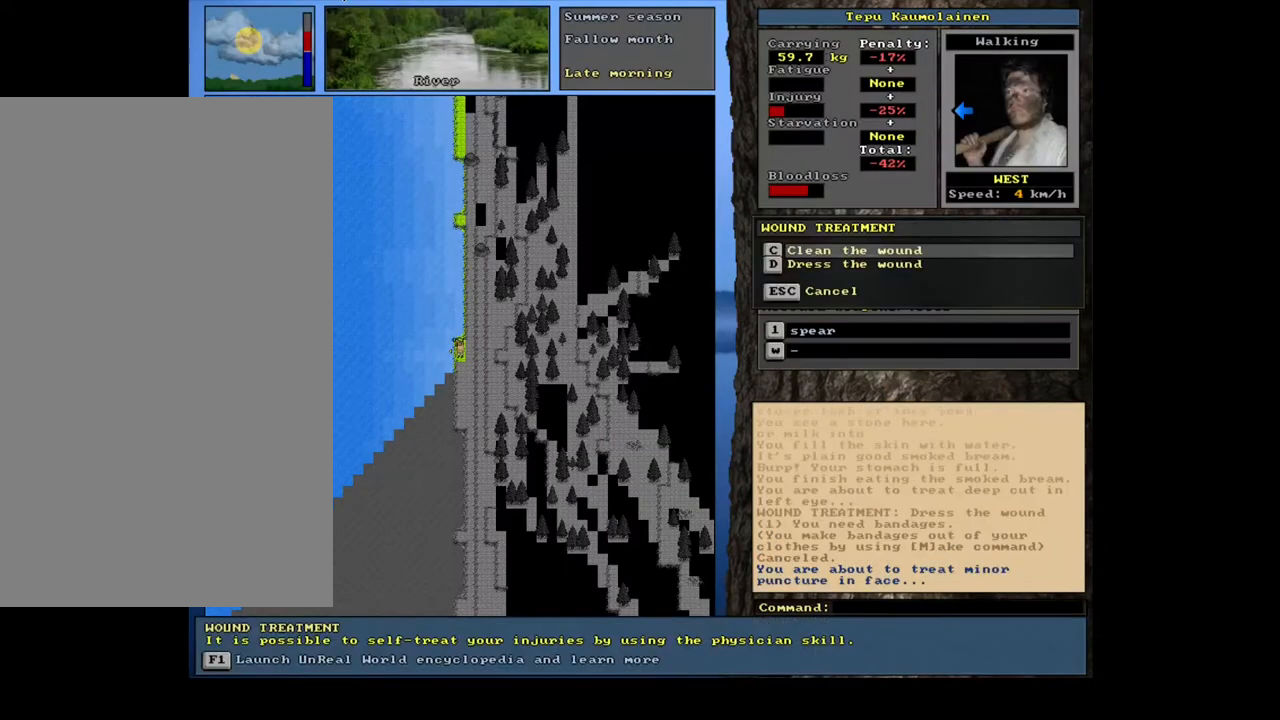
{"keys": [], "mouse": [], "events": []}
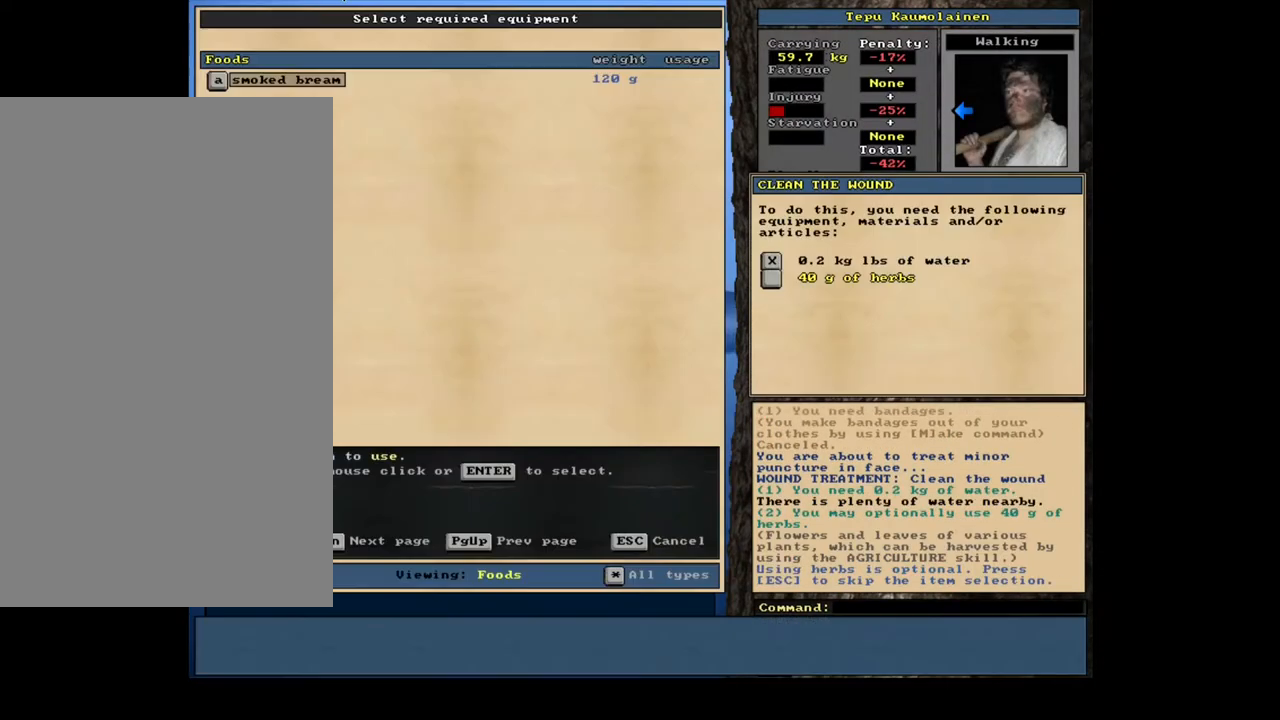
{"keys": [], "mouse": [], "events": []}
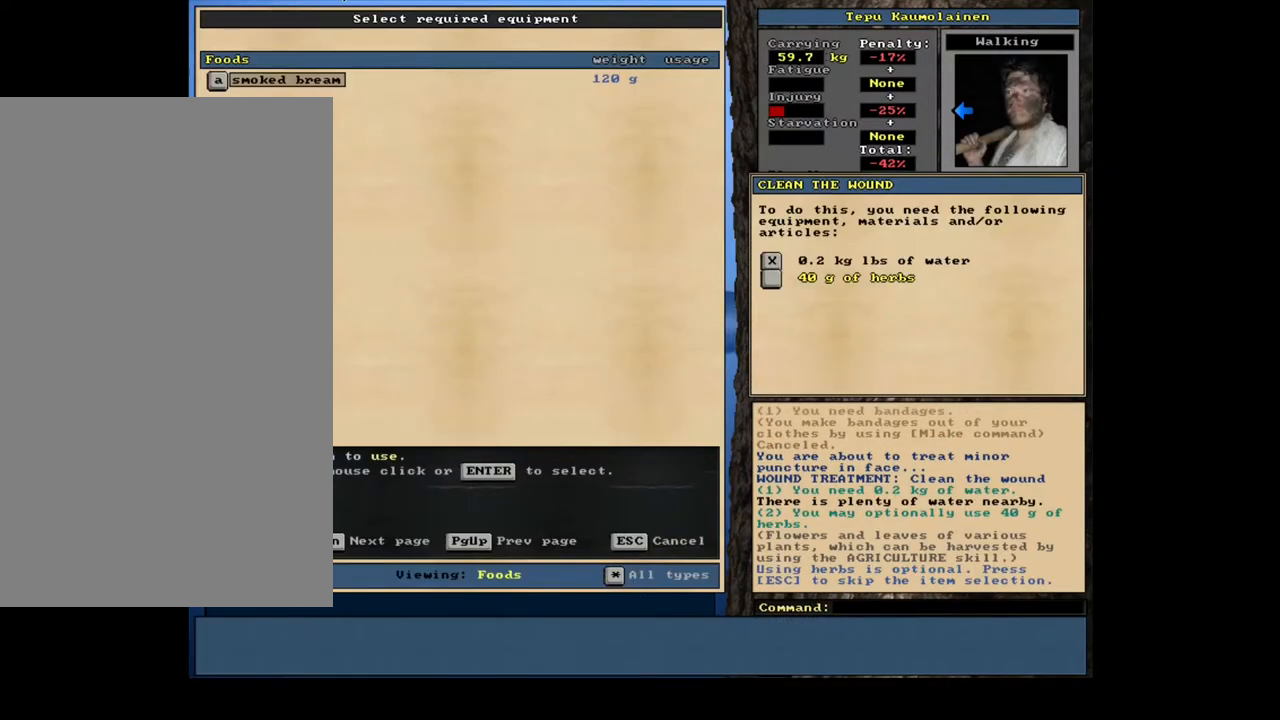
{"keys": [], "mouse": [], "events": []}
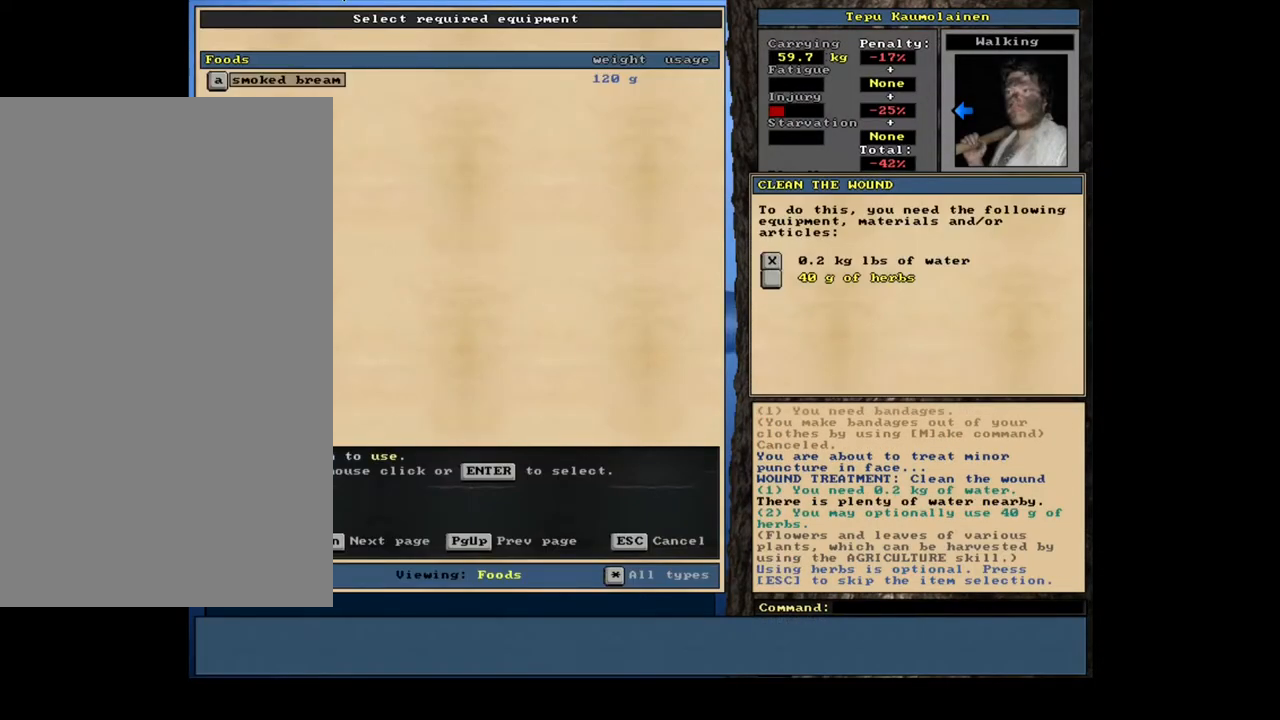
{"keys": [], "mouse": [], "events": [[333, "escape", "down"], [417, "escape", "up"]]}
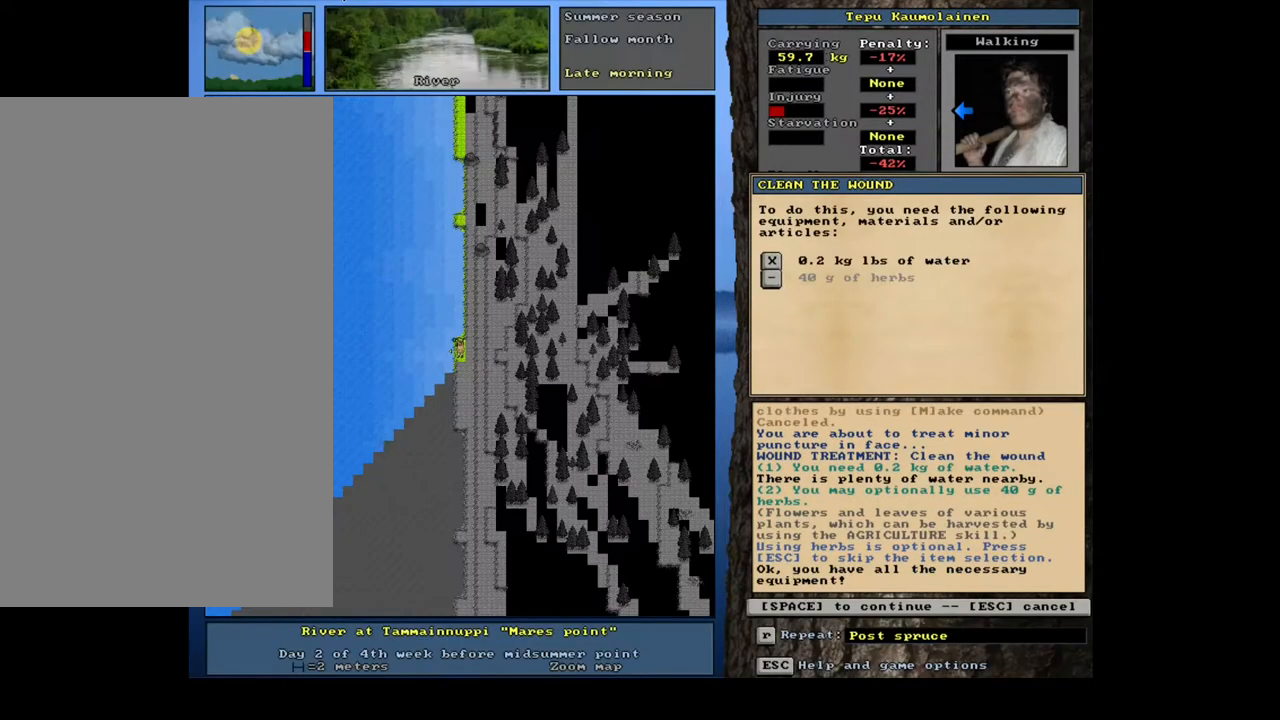
{"keys": [], "mouse": [], "events": [[67, "space", "down"], [167, "space", "up"]]}
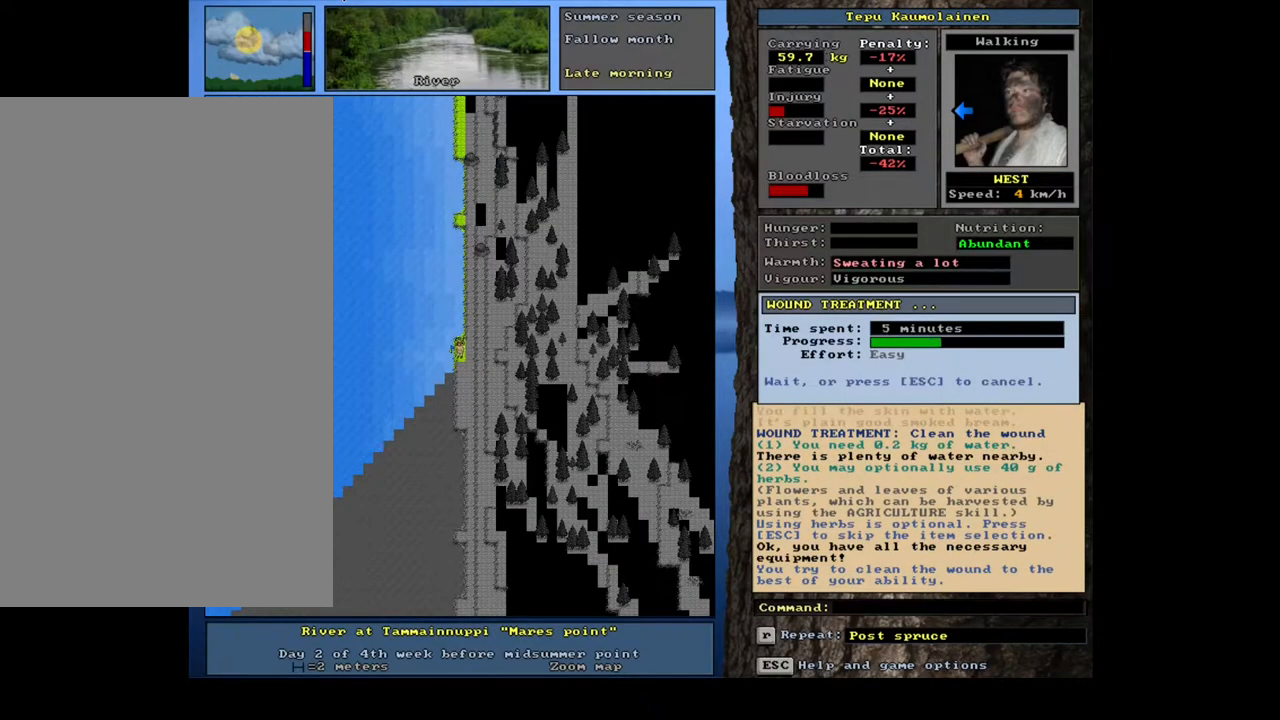
{"keys": [], "mouse": [], "events": []}
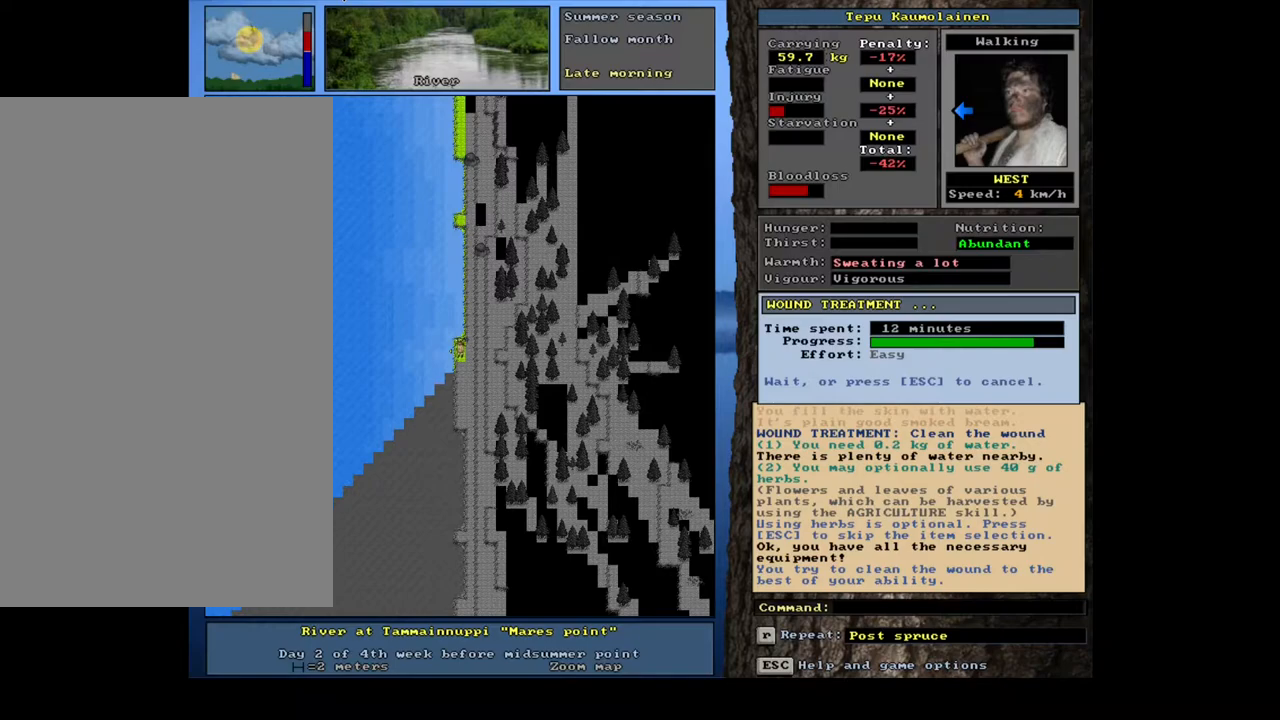
{"keys": ["f7"], "mouse": [], "events": [[450, "f7", "down"]]}
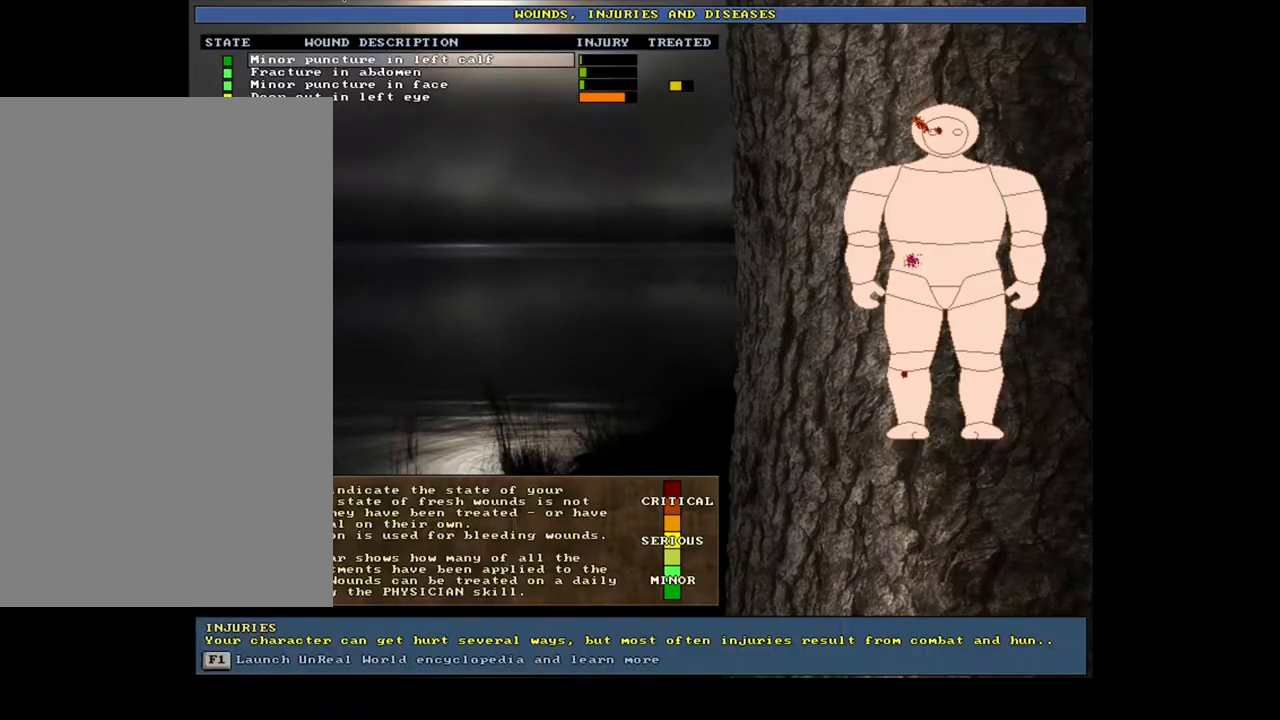
{"keys": [], "mouse": [], "events": [[50, "f7", "up"]]}
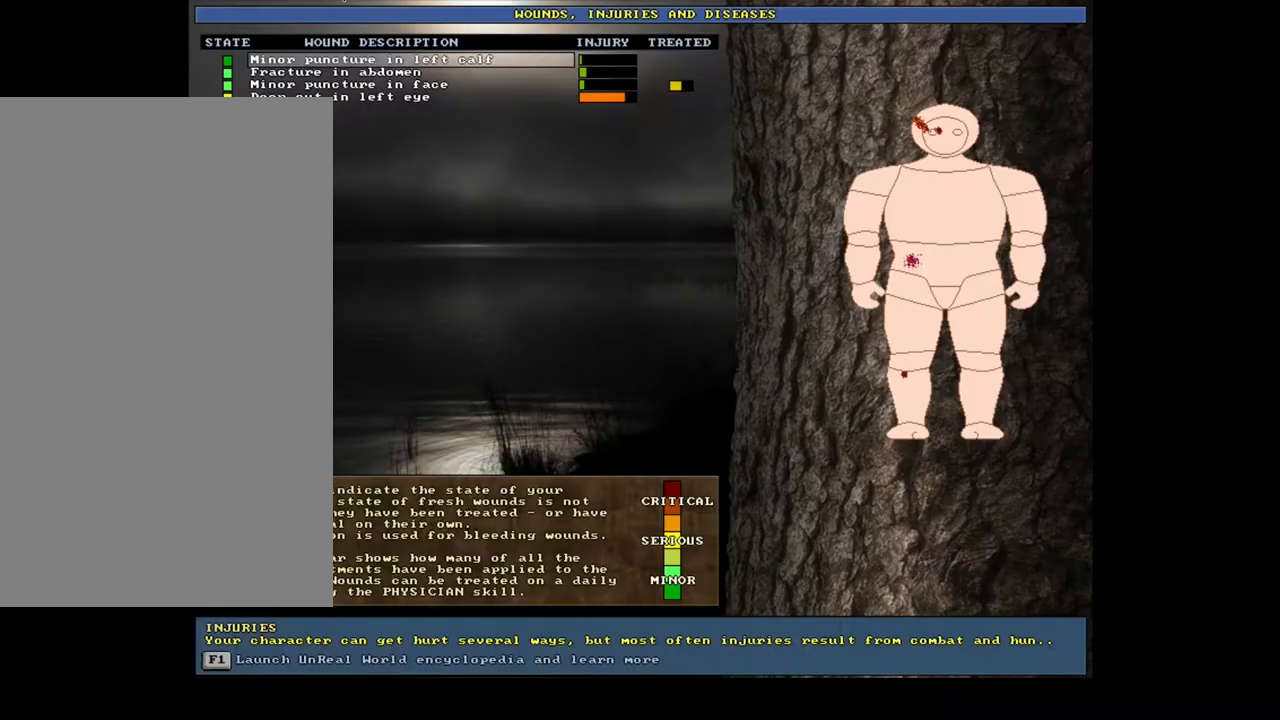
{"keys": [], "mouse": [], "events": [[83, "num2", "down"], [183, "num2", "up"]]}
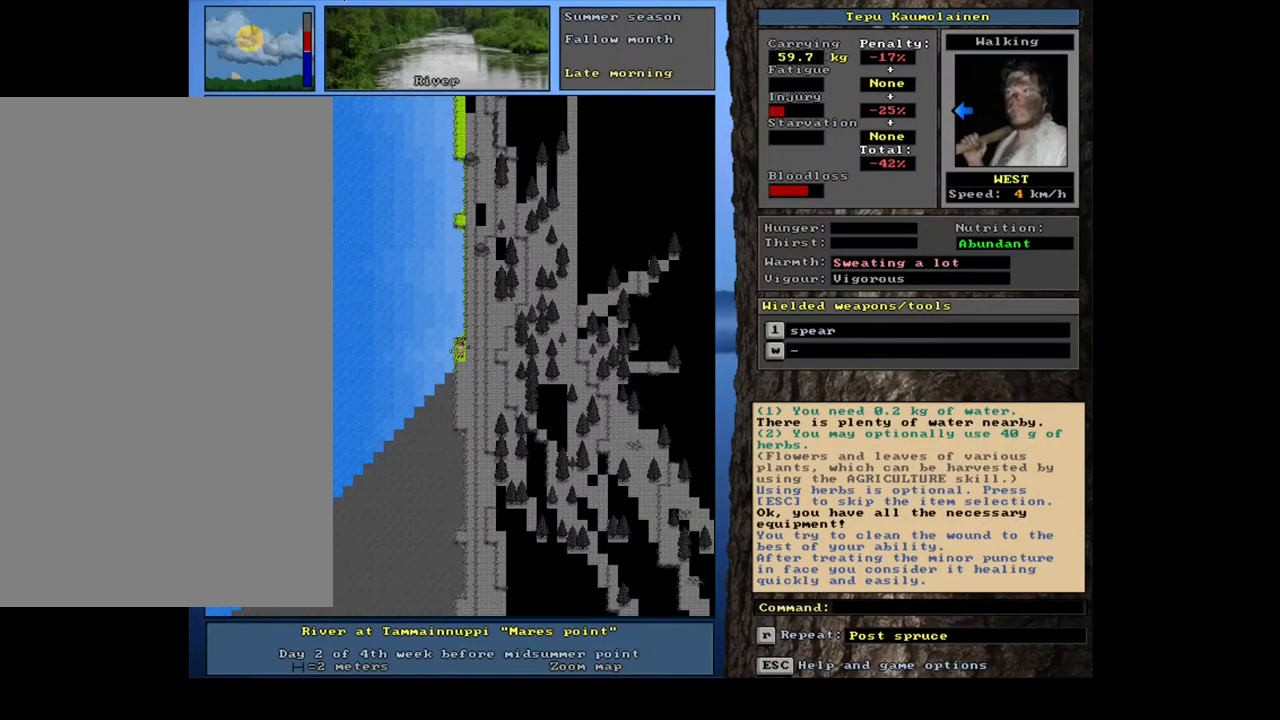
{"keys": [], "mouse": [], "events": []}
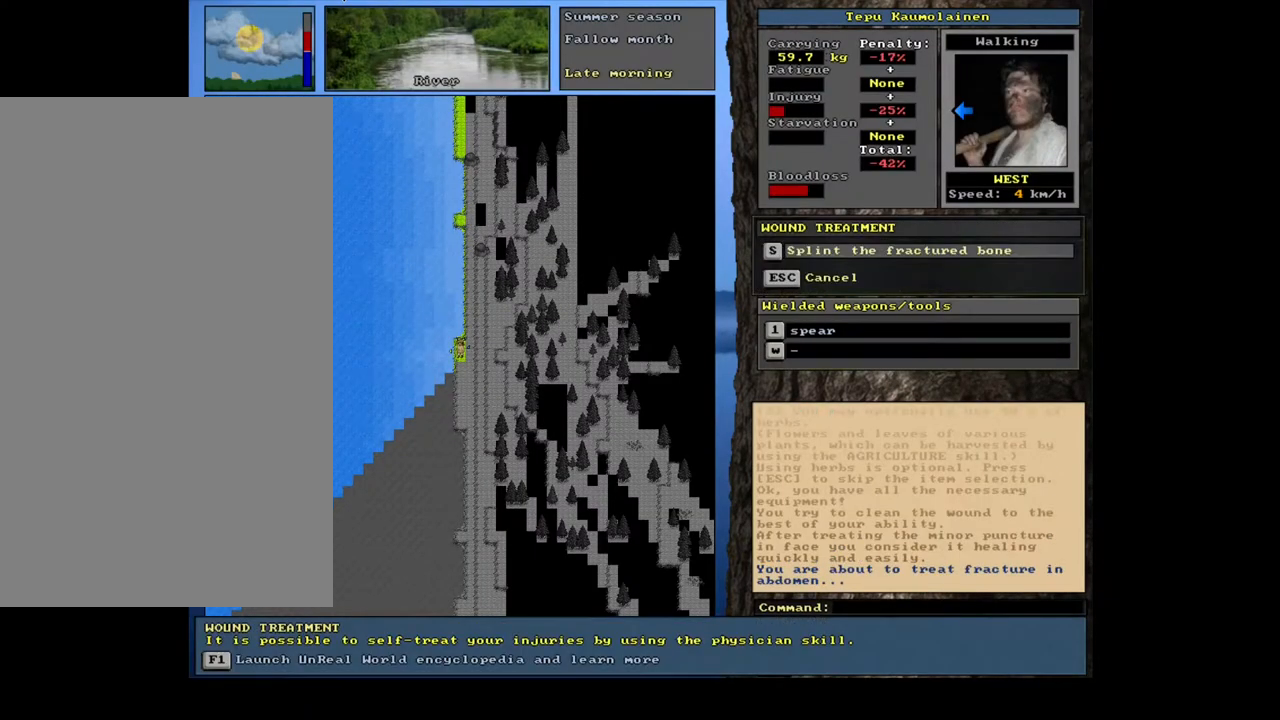
{"keys": [], "mouse": [], "events": []}
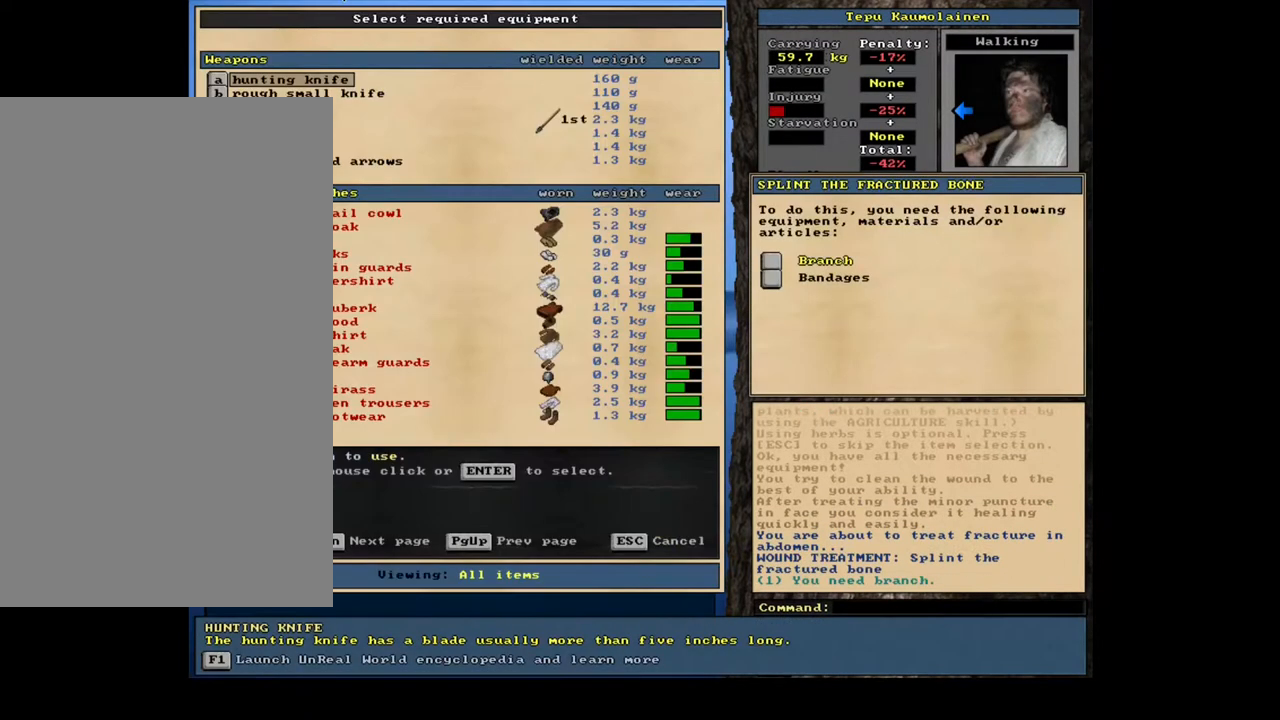
{"keys": [], "mouse": [], "events": []}
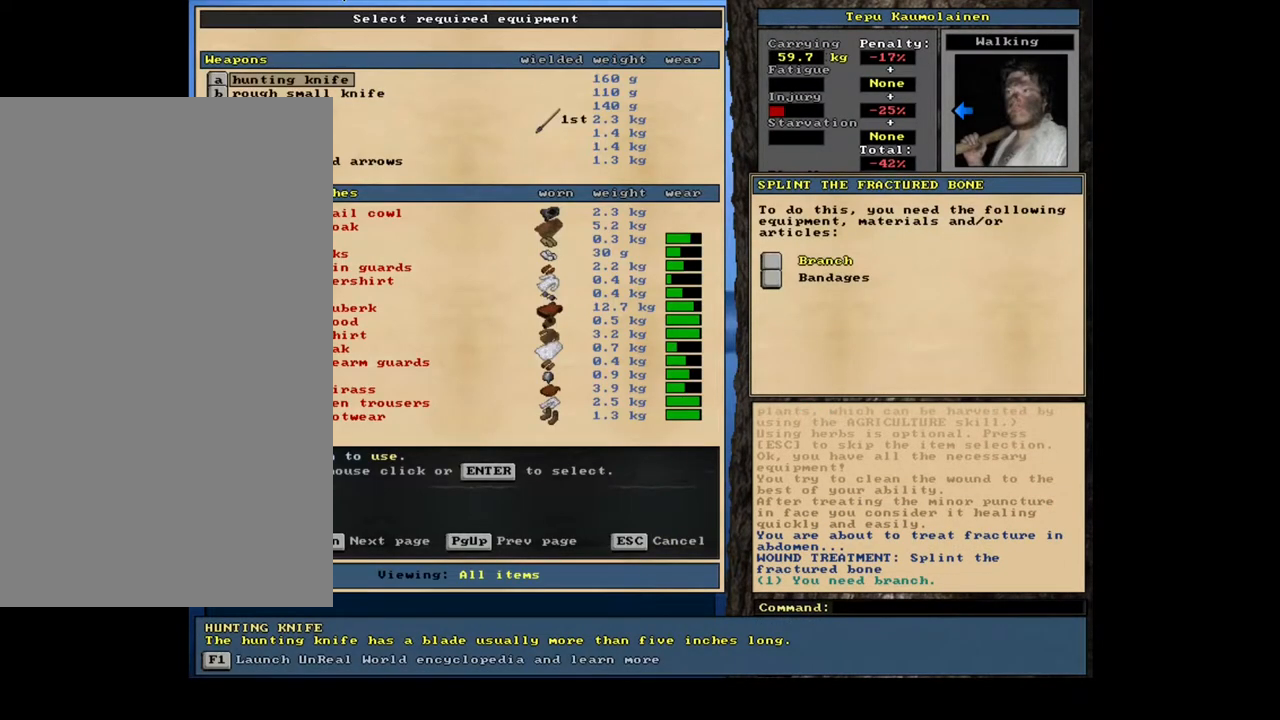
{"keys": [], "mouse": [], "events": [[133, "escape", "down"], [200, "escape", "up"]]}